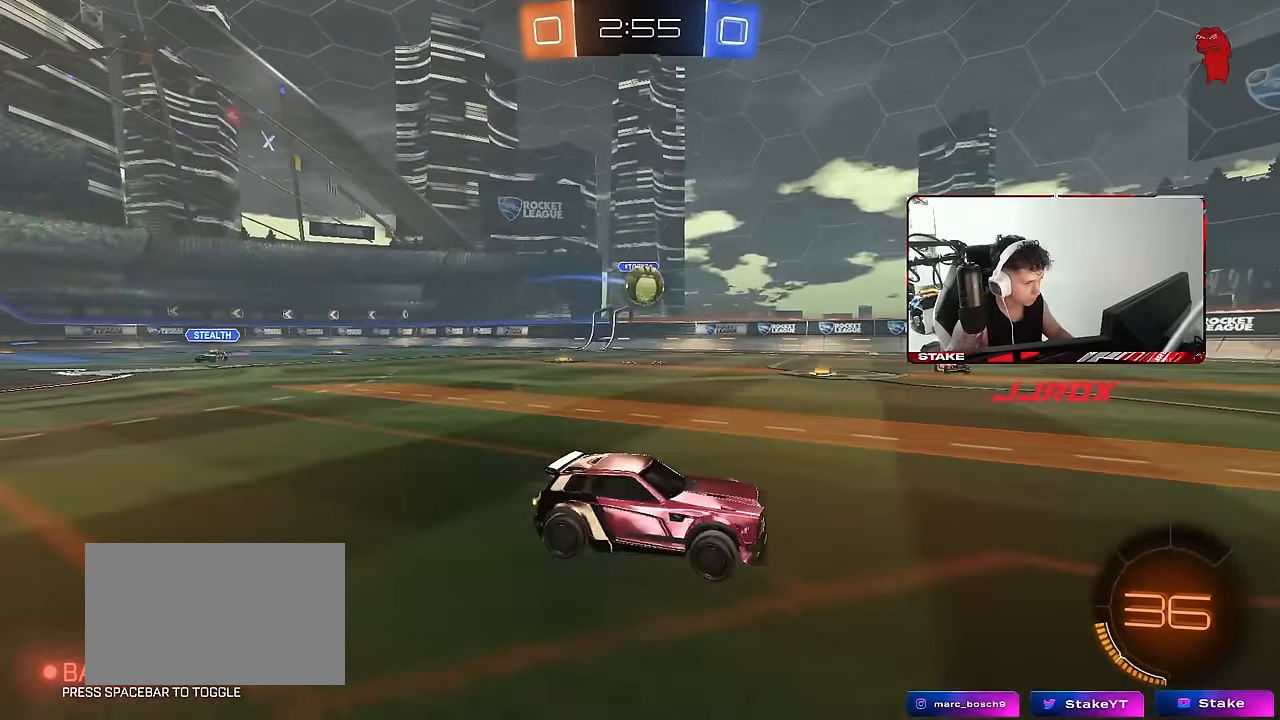
Gameplay with keyboard and mouse; each line is a JSON object with the keys and mouse buttons held at the frame after it. "events" lists presses ("down") and releases ("up") of "1", "2", "3", "4", "5", "a", "alt", "c", "caps_lock", "ctrl", "d", "e", "f", "g", "q", "r", "s", "shift", "space", "t", "tab", "v", "w", "x", "z", "mouse_left", "mouse_wheel" and "mouse_right" between this image and that frame as [ms after this image, input, new state], when the widget could be followed in between. "mouse_left", "mouse_wheel", "mouse_right" = the "left", "wheel", "right" buttons of the "mouse" list. No other keys are recorded. "wheel" means that the mouse wheel is clicked or scrolled. Mouse movement is not recorded.
{"keys": ["d", "w"], "mouse": [], "events": [[33, "shift", "up"], [316, "d", "up"], [466, "d", "down"]]}
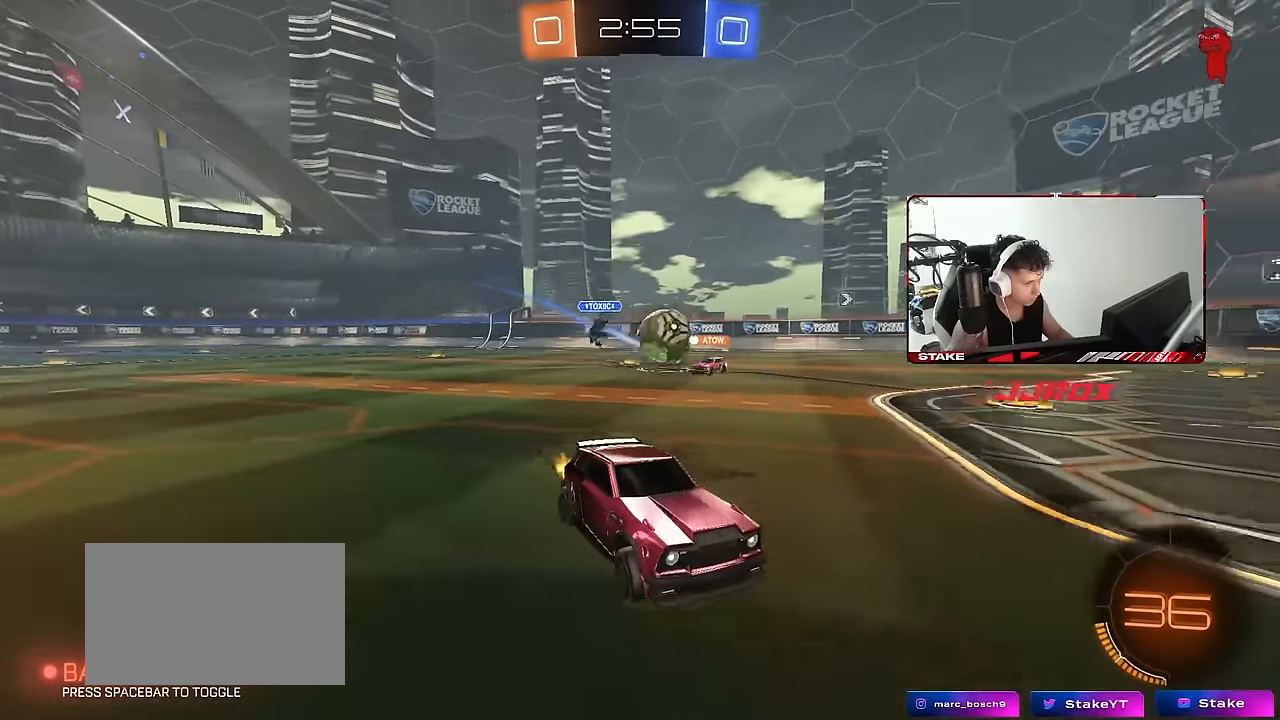
{"keys": ["d"], "mouse": ["left"], "events": [[250, "d", "up"], [283, "a", "down"], [483, "a", "up"], [483, "d", "down"], [483, "mouse_left", "down"], [483, "w", "up"]]}
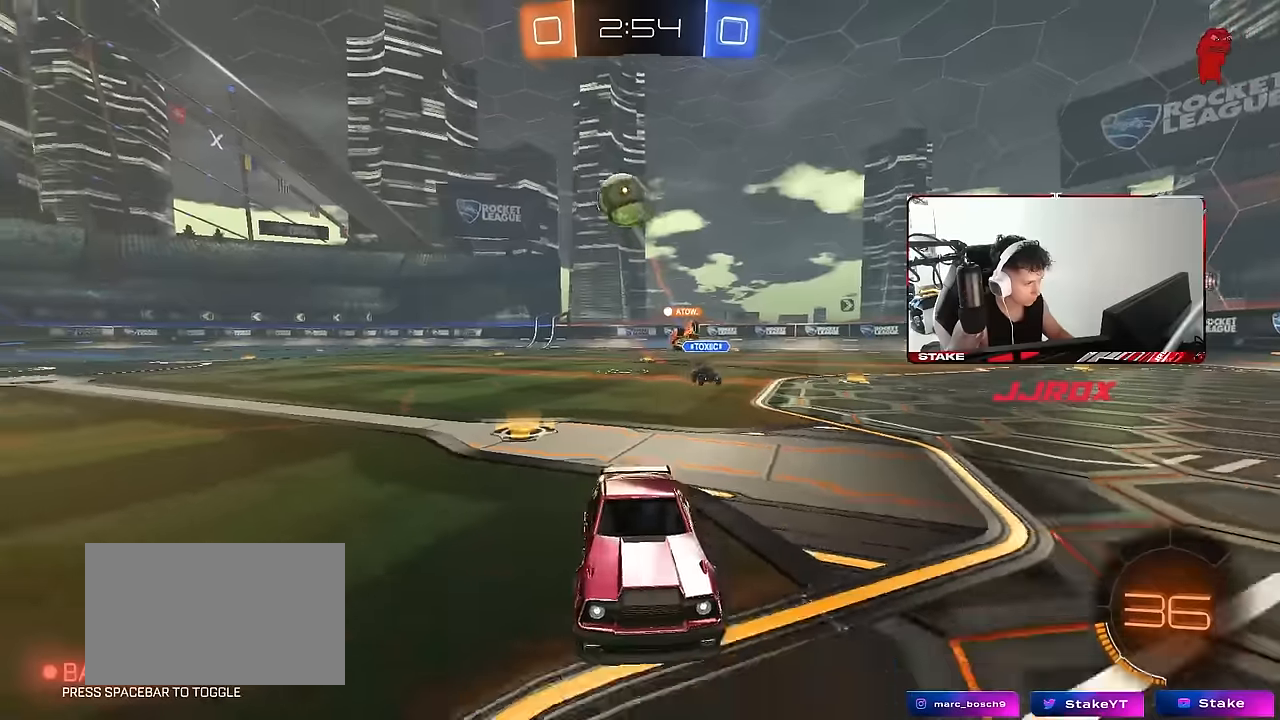
{"keys": ["a", "shift"], "mouse": ["left"], "events": [[16, "mouse_right", "down"], [16, "w", "down"], [116, "a", "down"], [116, "d", "up"], [116, "mouse_right", "up"], [116, "shift", "down"], [166, "mouse_right", "down"], [266, "s", "down"], [266, "w", "up"], [350, "mouse_right", "up"], [500, "s", "up"]]}
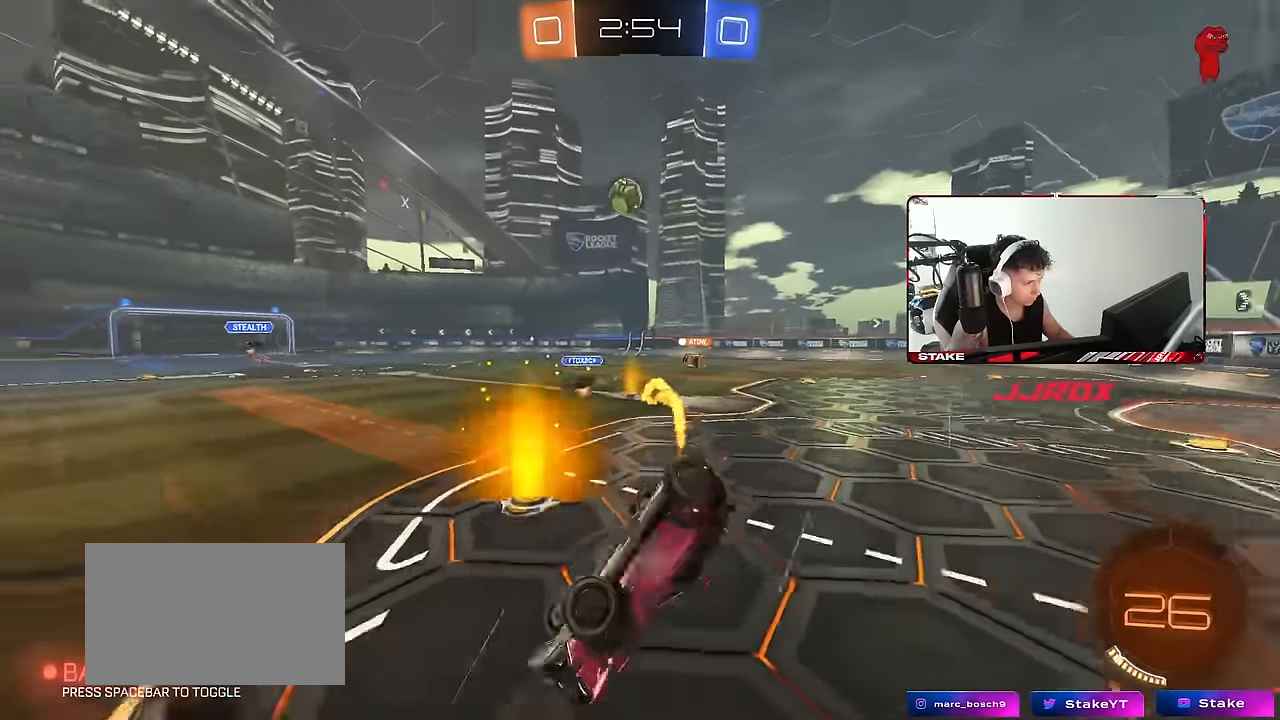
{"keys": [], "mouse": [], "events": [[133, "s", "down"], [183, "space", "down"], [283, "mouse_left", "up"], [316, "space", "up"], [366, "d", "down"], [366, "s", "up"], [366, "shift", "up"], [416, "a", "up"], [466, "d", "up"]]}
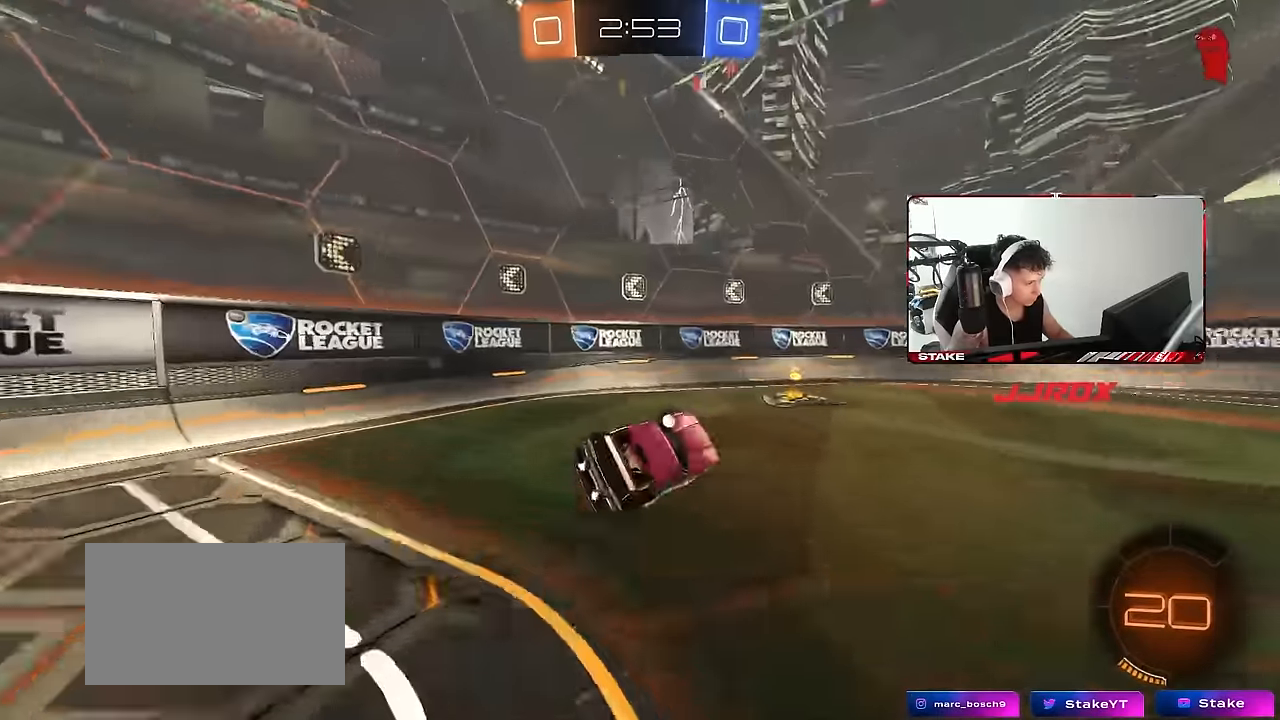
{"keys": ["d", "shift", "w"], "mouse": [], "events": [[150, "d", "down"], [150, "space", "down"], [150, "w", "down"], [283, "space", "up"], [383, "shift", "down"]]}
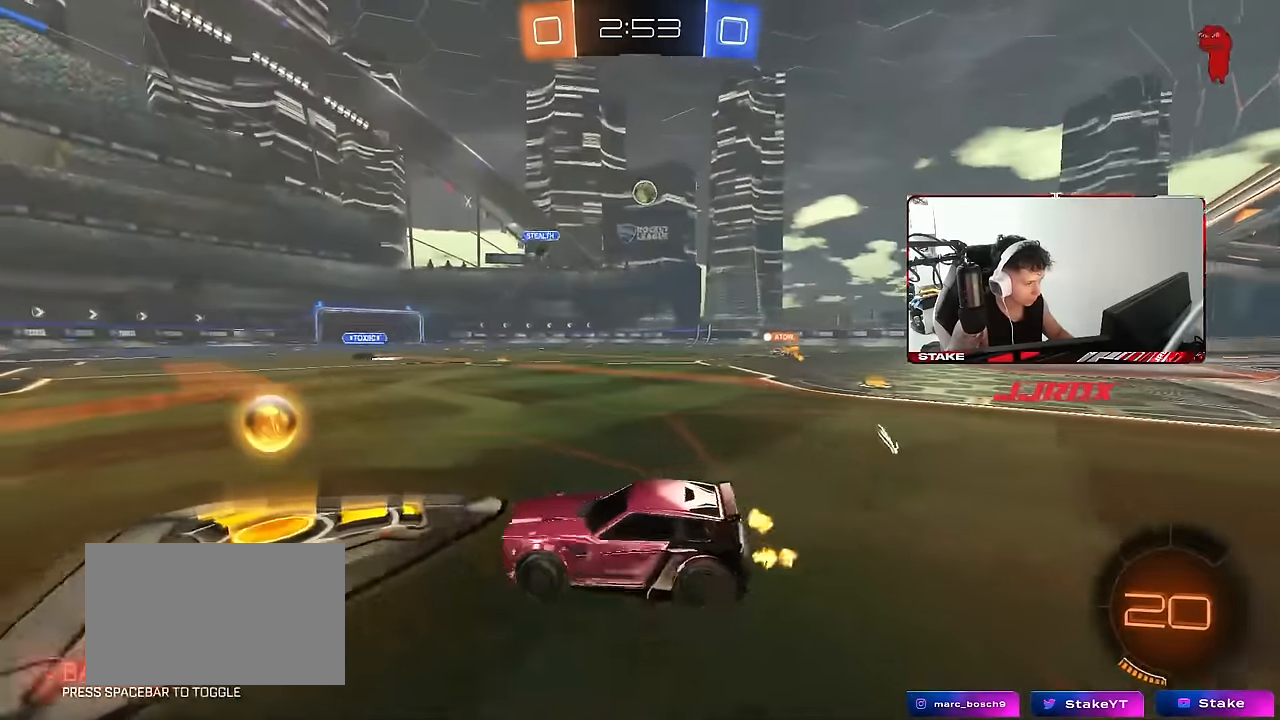
{"keys": ["d", "w"], "mouse": [], "events": [[16, "shift", "up"], [216, "shift", "down"], [250, "shift", "up"]]}
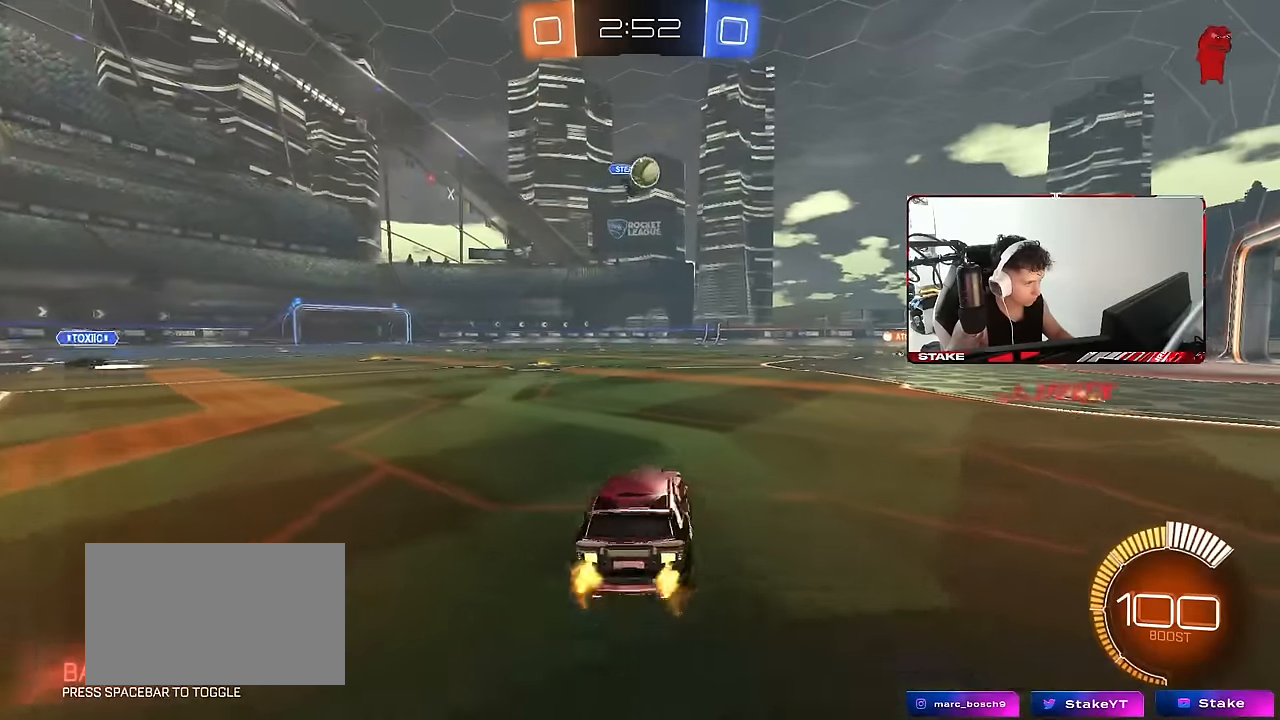
{"keys": ["d", "s"], "mouse": ["left", "right"], "events": [[233, "mouse_left", "down"], [366, "w", "up"], [416, "d", "up"], [416, "mouse_right", "down"], [466, "d", "down"], [466, "s", "down"]]}
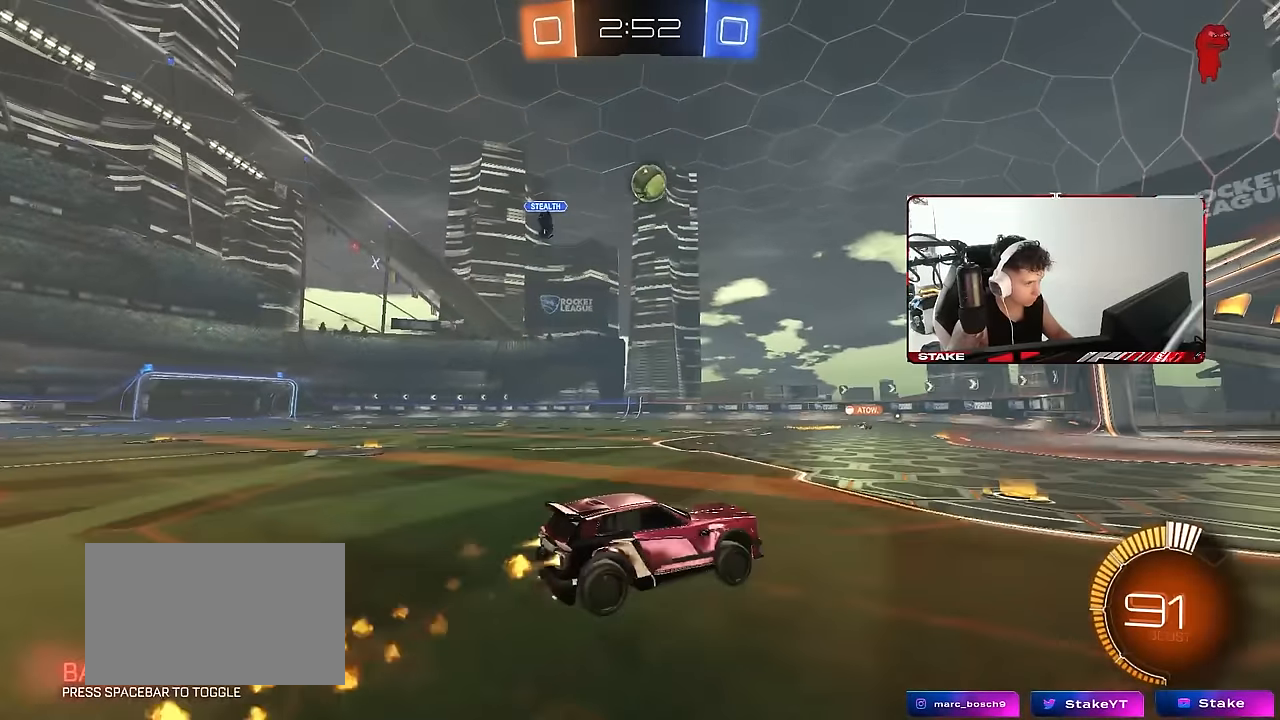
{"keys": ["a", "shift"], "mouse": ["left"], "events": [[16, "mouse_left", "up"], [50, "a", "down"], [50, "d", "up"], [100, "a", "up"], [100, "mouse_right", "up"], [100, "s", "up"], [150, "mouse_left", "down"], [150, "mouse_right", "down"], [200, "a", "down"], [200, "s", "down"], [200, "shift", "down"], [333, "mouse_right", "up"], [433, "s", "up"]]}
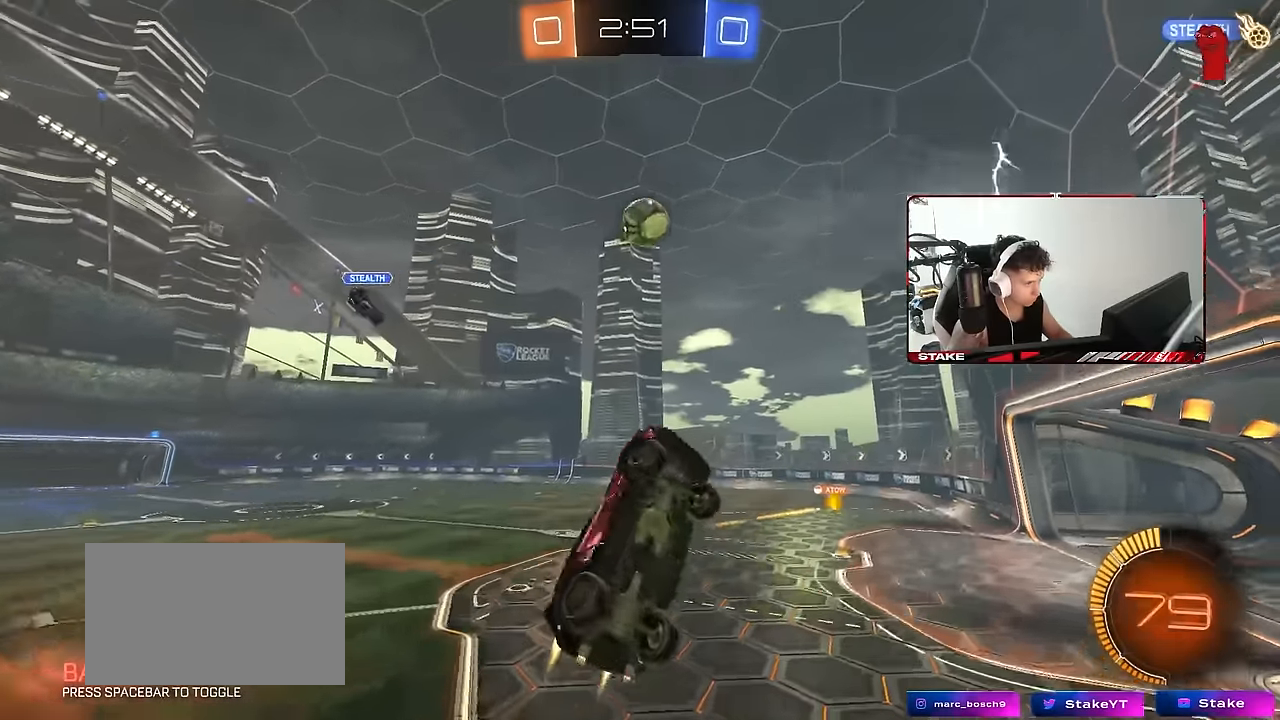
{"keys": ["d", "w"], "mouse": ["left"], "events": [[33, "w", "down"], [116, "w", "up"], [266, "a", "up"], [266, "d", "down"], [266, "shift", "up"], [400, "w", "down"]]}
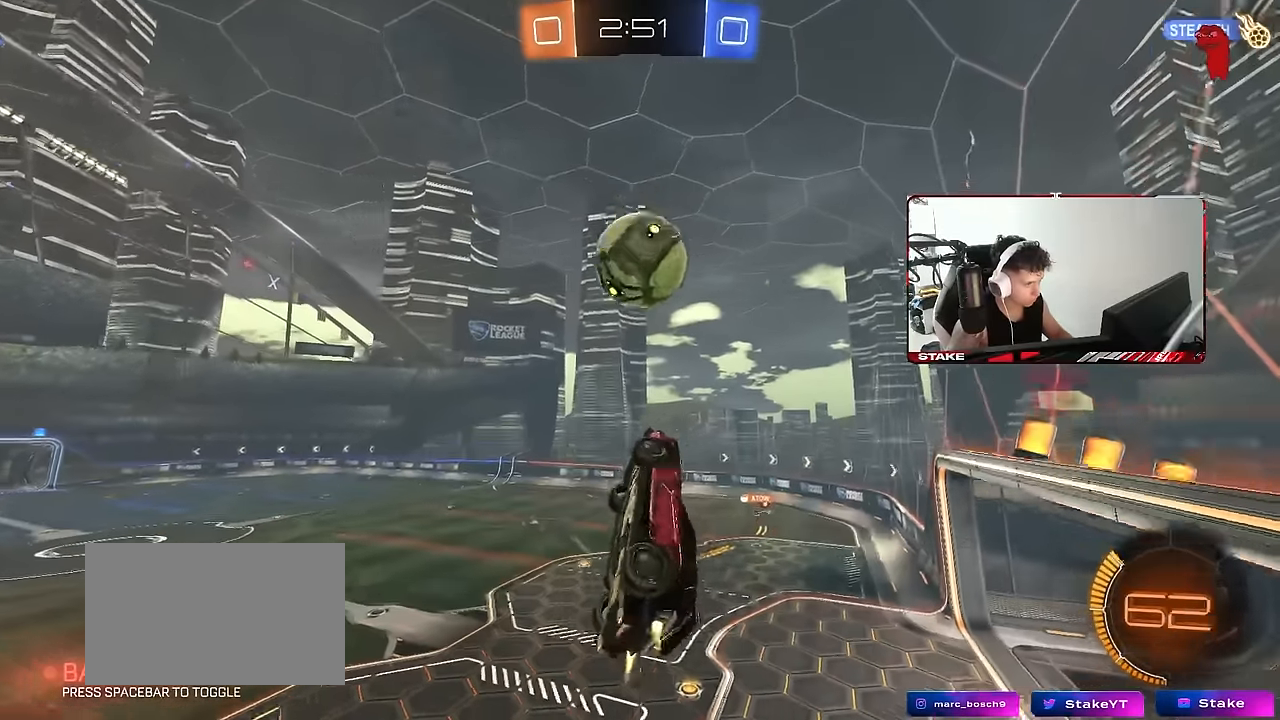
{"keys": ["a", "shift", "w"], "mouse": [], "events": [[83, "w", "up"], [133, "a", "down"], [133, "shift", "down"], [183, "d", "up"], [233, "w", "down"], [316, "mouse_left", "up"]]}
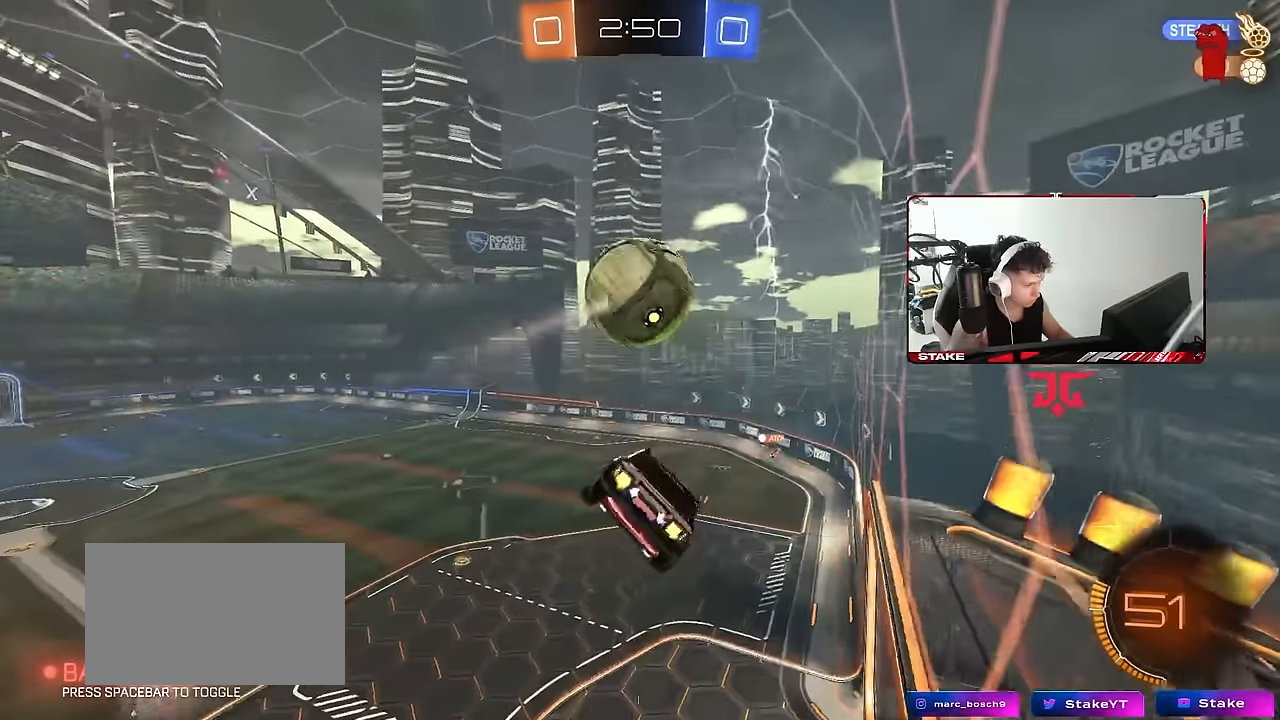
{"keys": ["a", "w"], "mouse": [], "events": [[50, "w", "up"], [283, "w", "down"], [333, "a", "up"], [333, "d", "down"], [333, "shift", "up"], [383, "d", "up"], [483, "a", "down"]]}
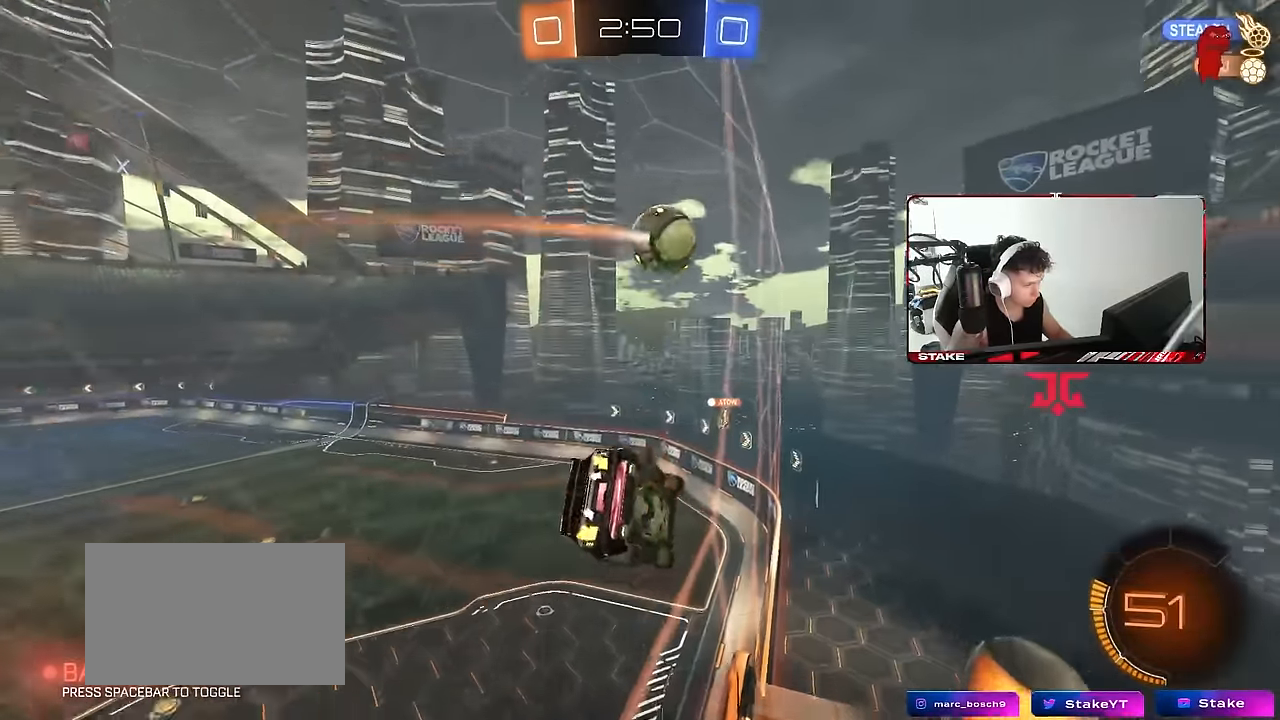
{"keys": ["d", "s", "shift"], "mouse": ["right"], "events": [[266, "a", "up"], [266, "w", "up"], [316, "d", "down"], [316, "mouse_right", "down"], [350, "s", "down"], [400, "shift", "down"]]}
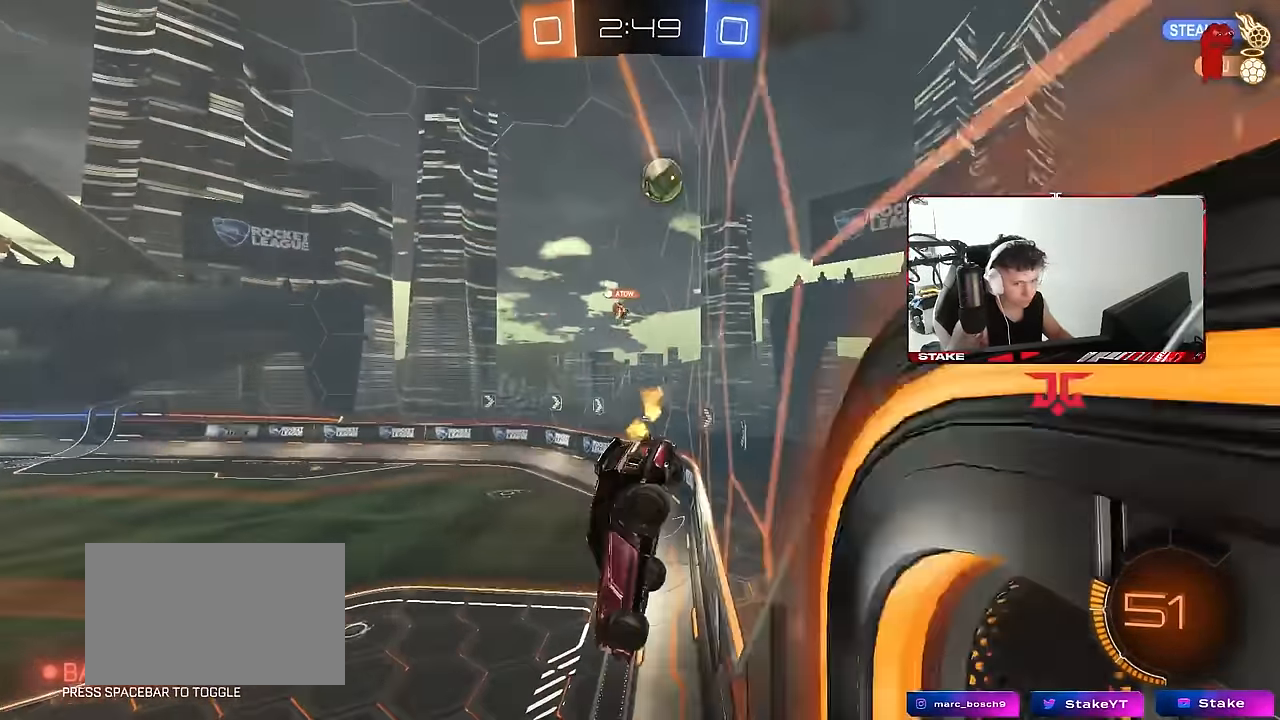
{"keys": ["w"], "mouse": ["right"], "events": [[50, "mouse_right", "up"], [50, "shift", "up"], [233, "a", "down"], [233, "d", "up"], [266, "s", "up"], [316, "a", "up"], [416, "mouse_right", "down"], [416, "w", "down"]]}
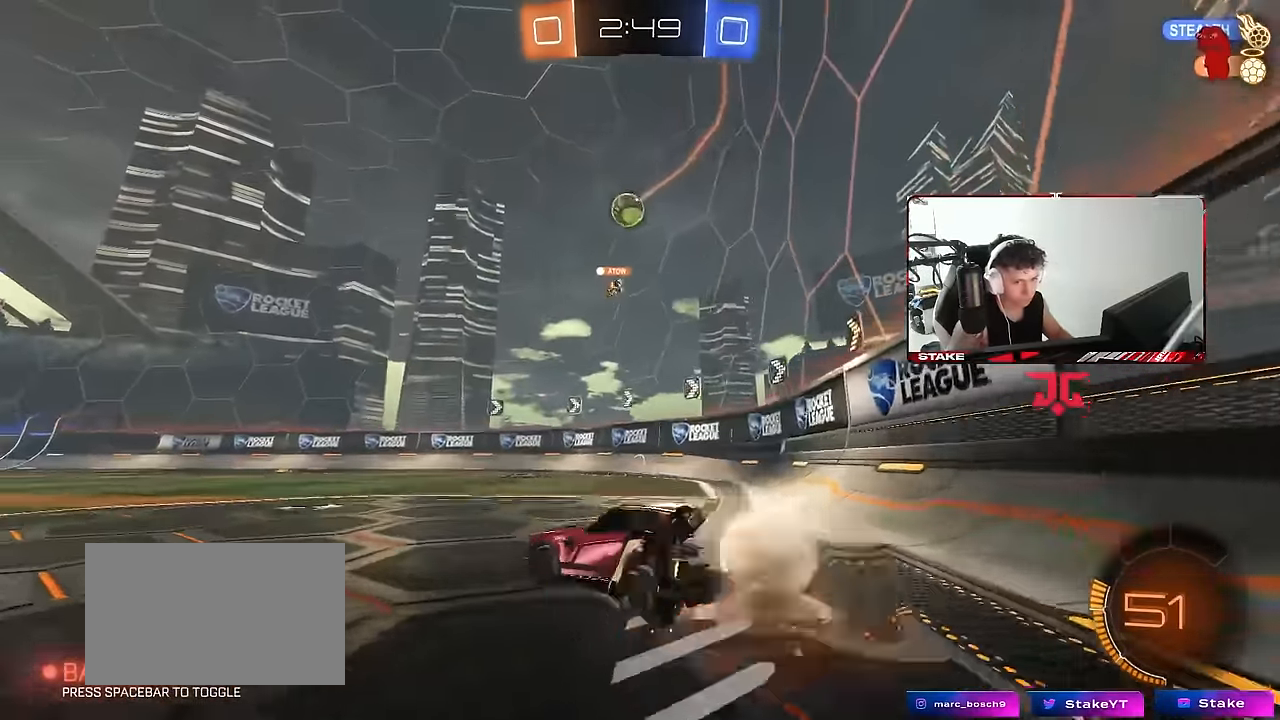
{"keys": ["d", "w"], "mouse": [], "events": [[50, "mouse_right", "up"], [333, "d", "down"]]}
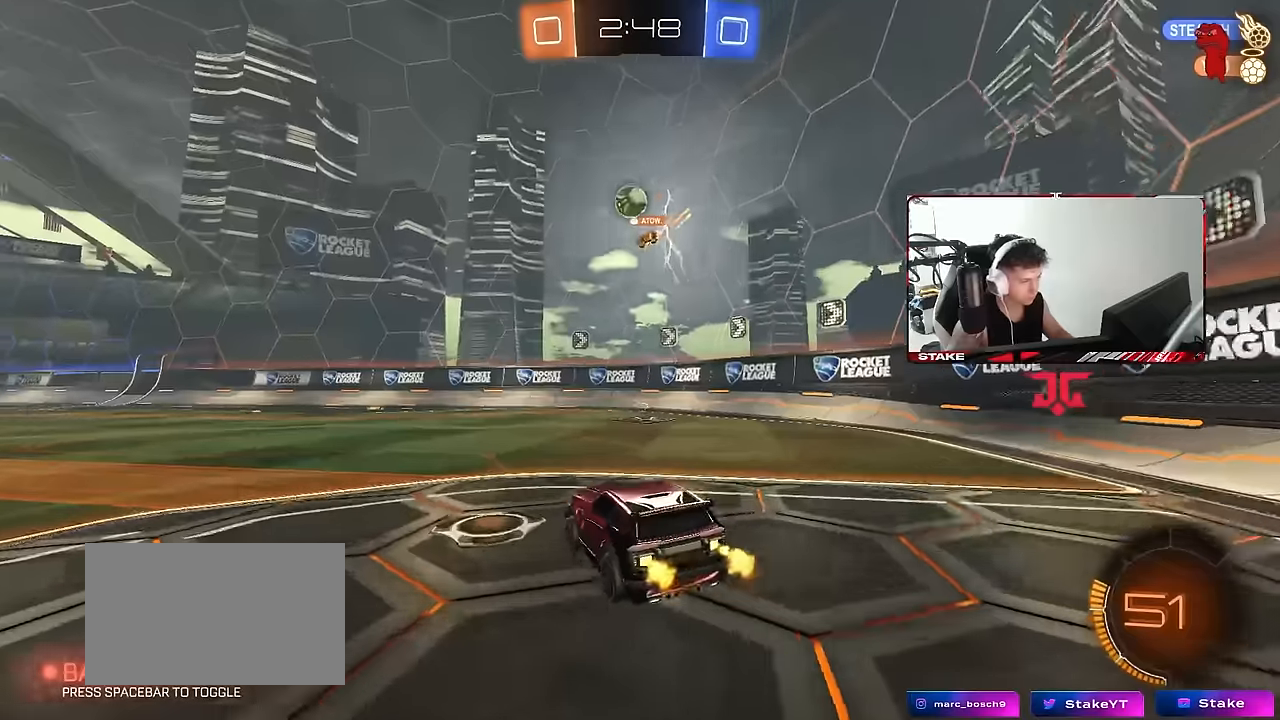
{"keys": ["a", "w"], "mouse": [], "events": [[33, "a", "down"], [33, "d", "up"]]}
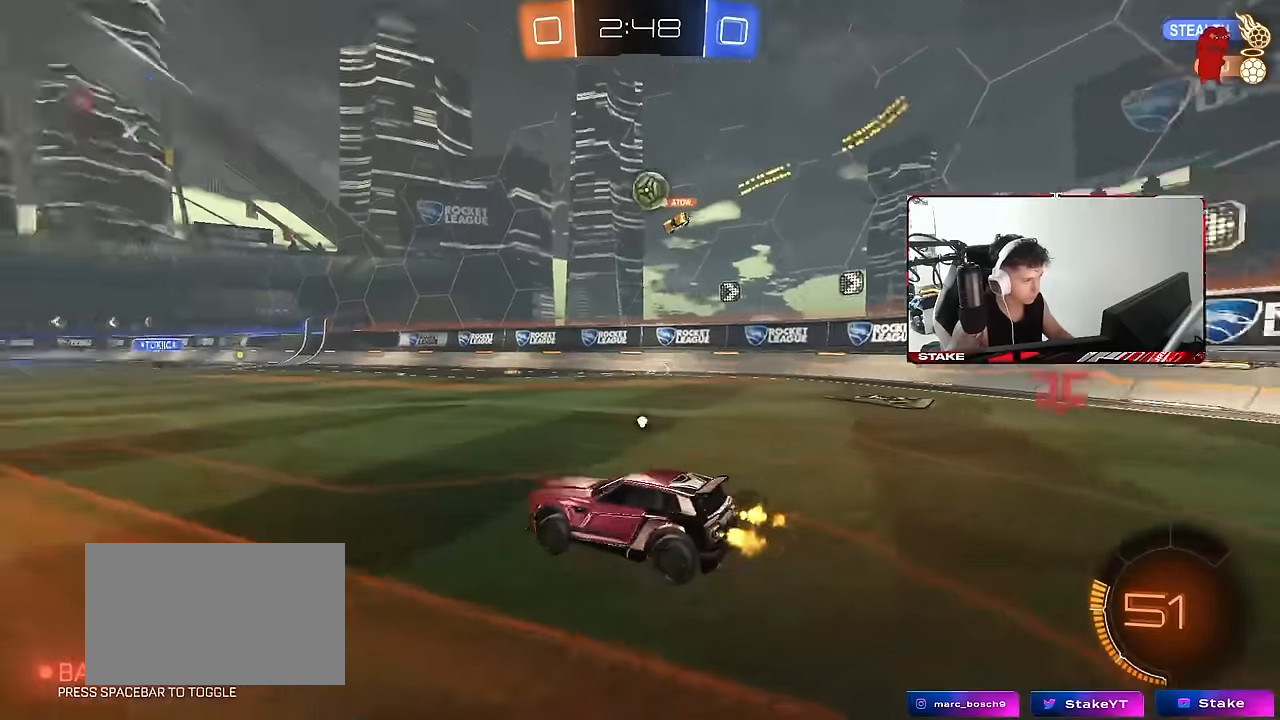
{"keys": ["d", "w"], "mouse": [], "events": [[33, "space", "down"], [133, "a", "up"], [183, "space", "up"], [316, "space", "down"], [466, "d", "down"], [500, "space", "up"]]}
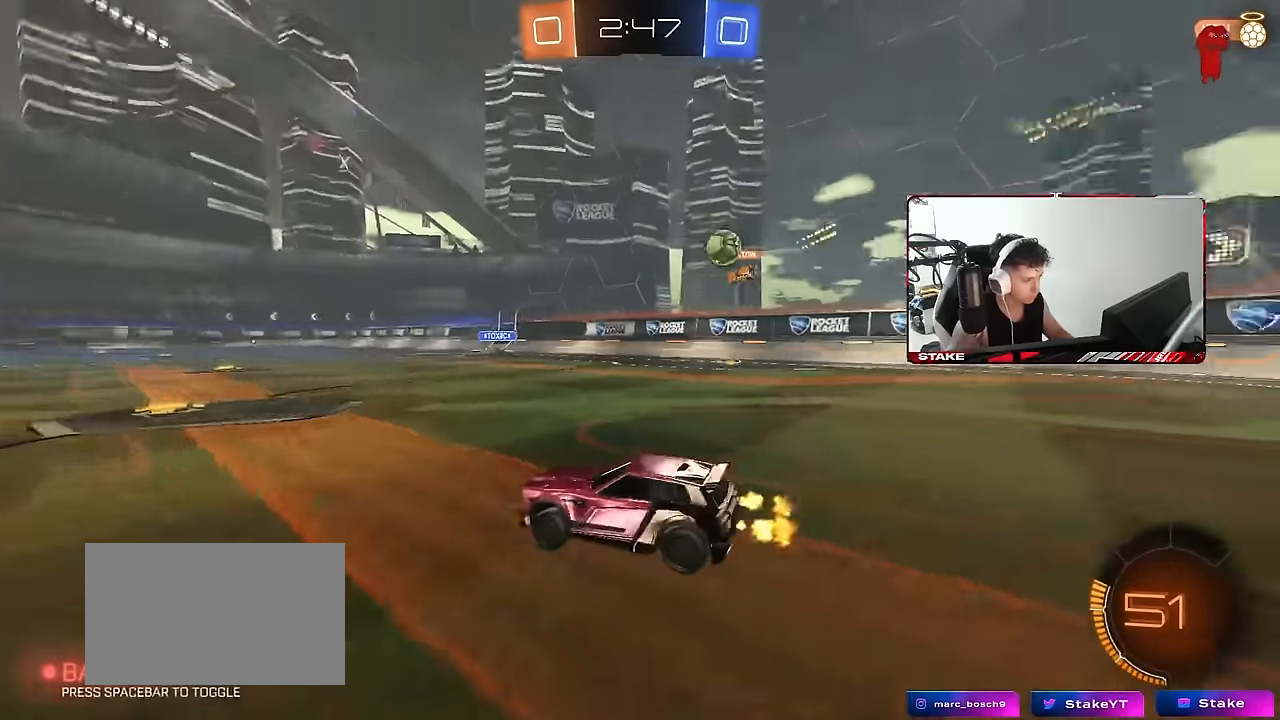
{"keys": ["d", "w"], "mouse": [], "events": [[100, "d", "up"], [200, "a", "down"], [250, "shift", "down"], [283, "a", "up"], [283, "shift", "up"], [433, "d", "down"]]}
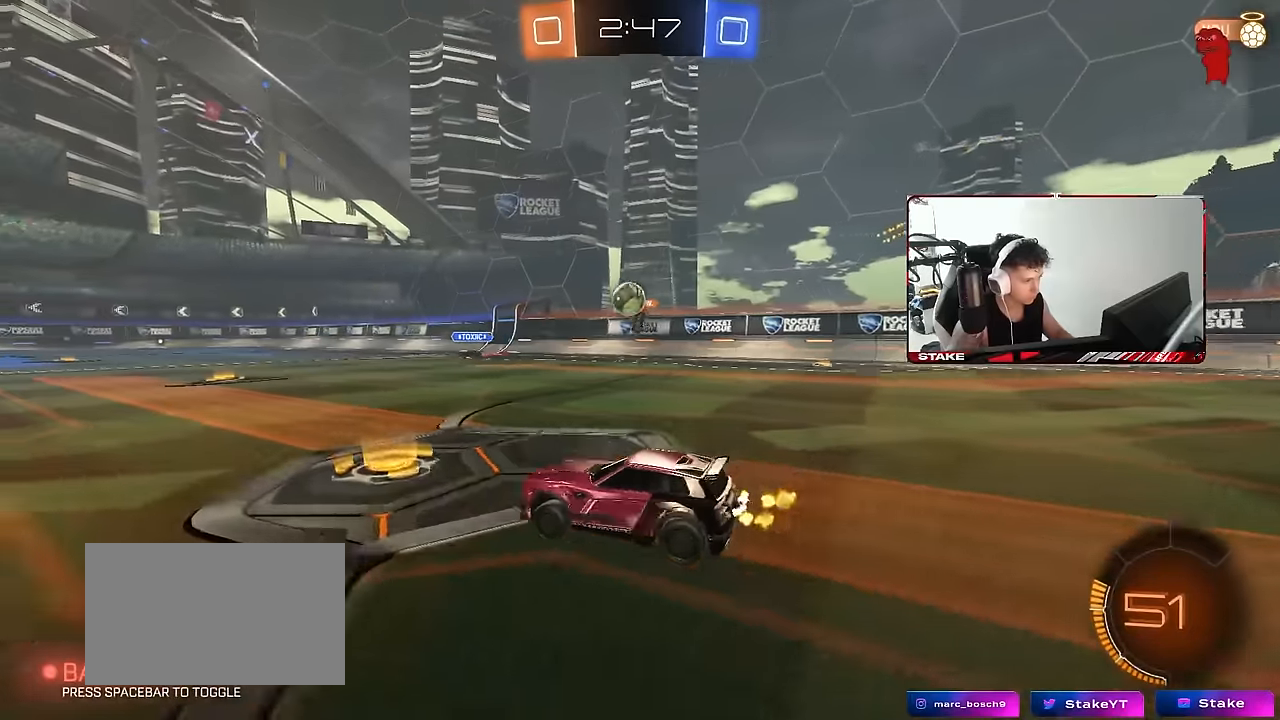
{"keys": ["d", "s"], "mouse": [], "events": [[66, "d", "up"], [216, "w", "up"], [266, "d", "down"], [300, "s", "down"]]}
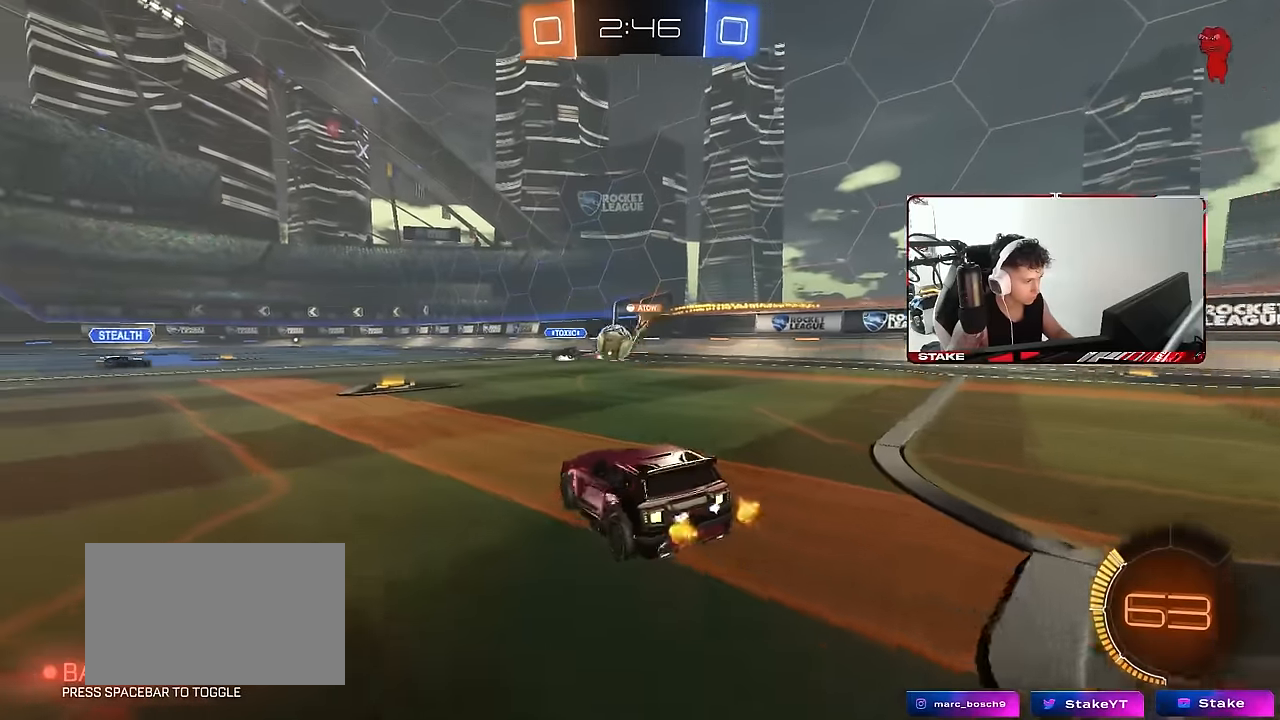
{"keys": ["d", "w"], "mouse": ["left"], "events": [[83, "s", "up"], [233, "w", "down"], [266, "shift", "down"], [366, "shift", "up"], [466, "mouse_left", "down"]]}
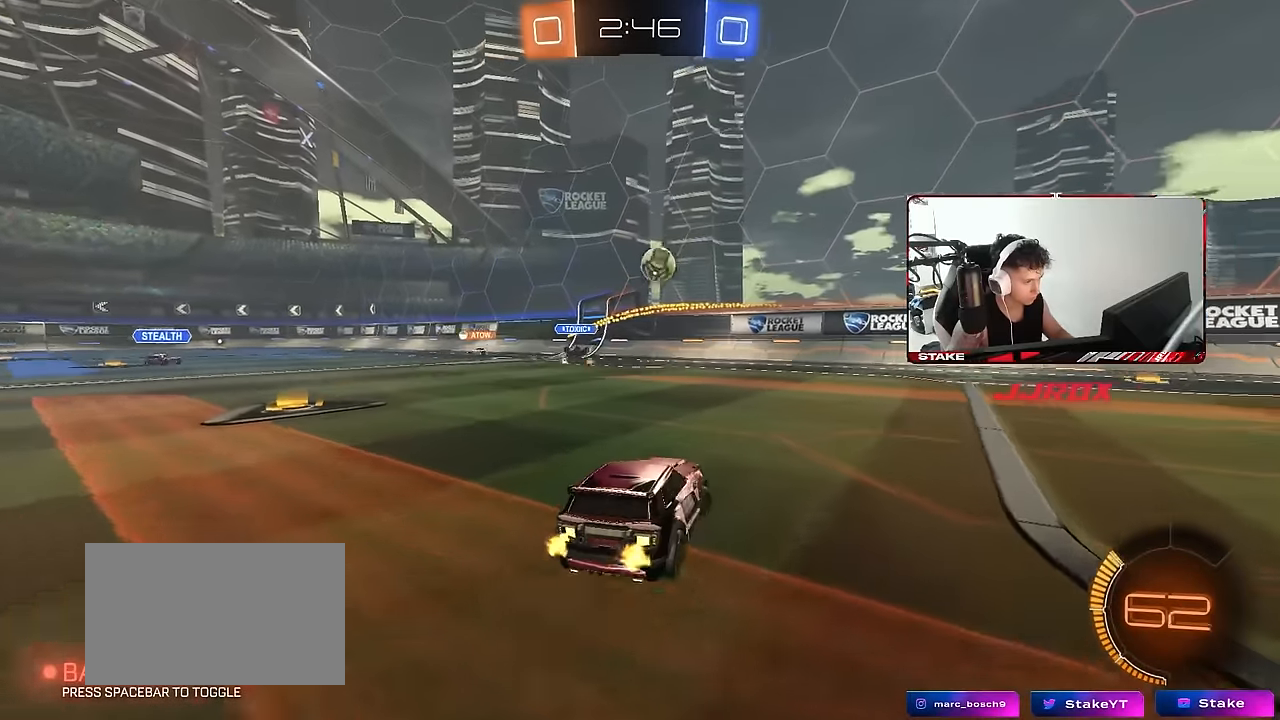
{"keys": [], "mouse": ["right"], "events": [[16, "d", "up"], [100, "a", "down"], [200, "mouse_right", "down"], [200, "w", "up"], [250, "a", "up"], [300, "d", "down"], [300, "s", "down"], [433, "d", "up"], [433, "mouse_right", "up"], [433, "s", "up"], [483, "mouse_left", "up"], [483, "mouse_right", "down"]]}
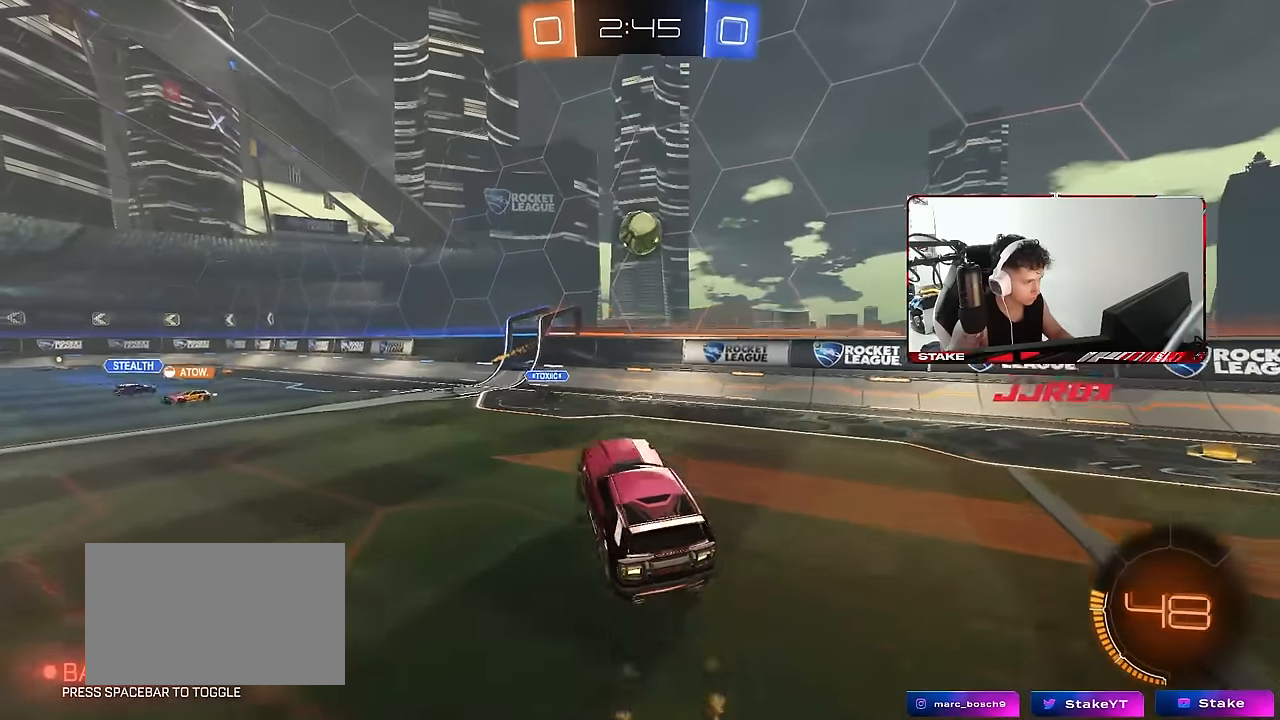
{"keys": ["a"], "mouse": ["left"], "events": [[16, "d", "down"], [166, "mouse_left", "down"], [166, "mouse_right", "up"], [250, "a", "down"], [250, "w", "down"], [300, "a", "up"], [300, "w", "up"], [350, "d", "up"], [500, "a", "down"]]}
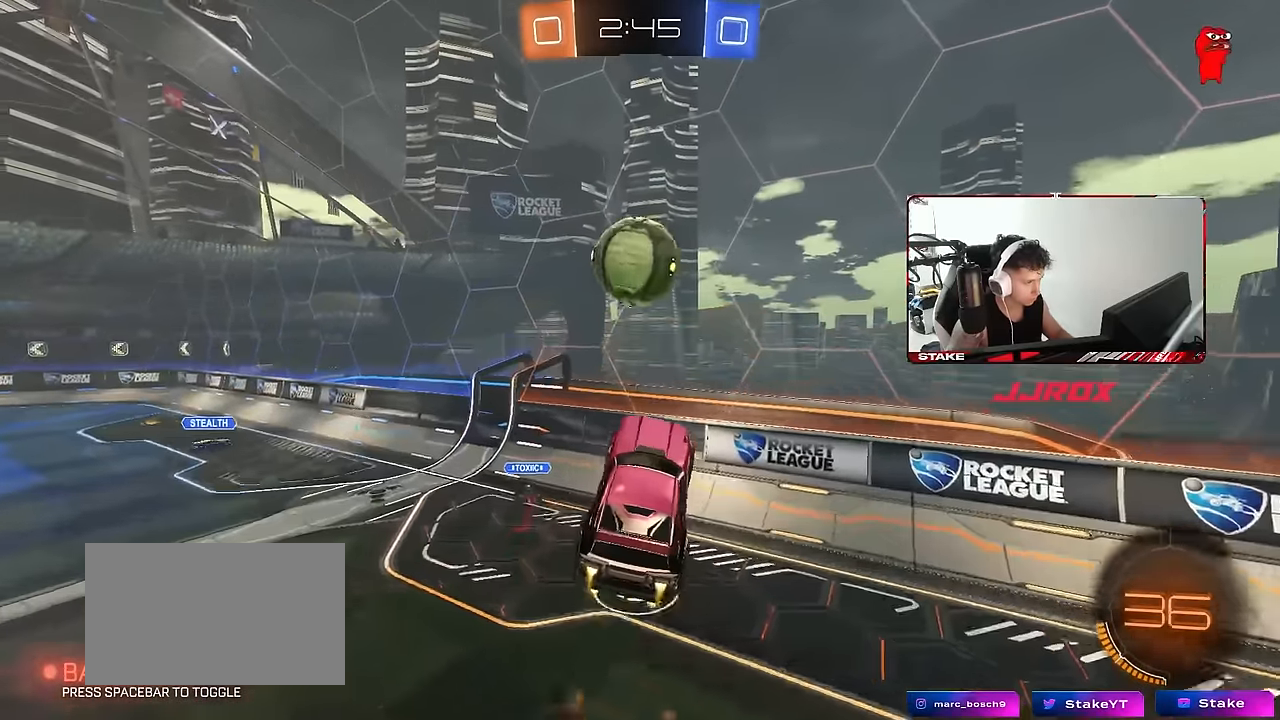
{"keys": ["a", "w"], "mouse": [], "events": [[83, "d", "down"], [133, "w", "down"], [183, "shift", "down"], [233, "d", "up"], [316, "mouse_left", "up"], [466, "shift", "up"]]}
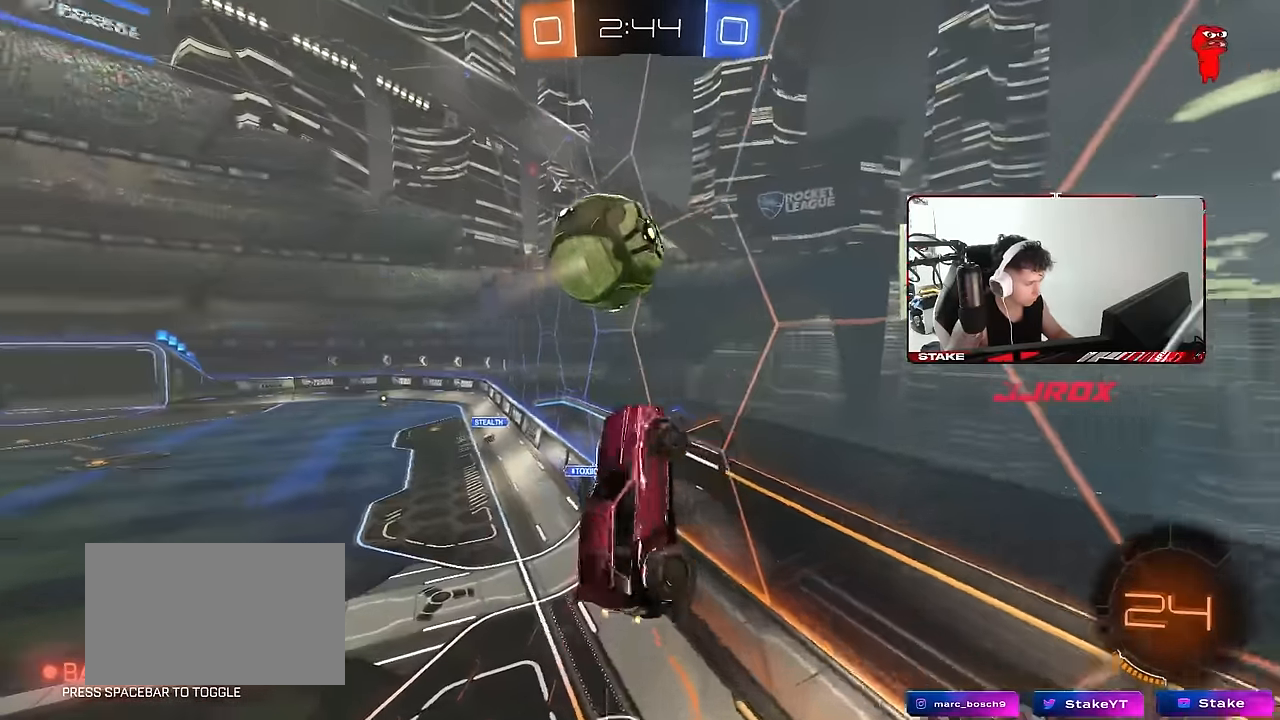
{"keys": ["a", "w"], "mouse": [], "events": [[333, "shift", "down"], [433, "shift", "up"]]}
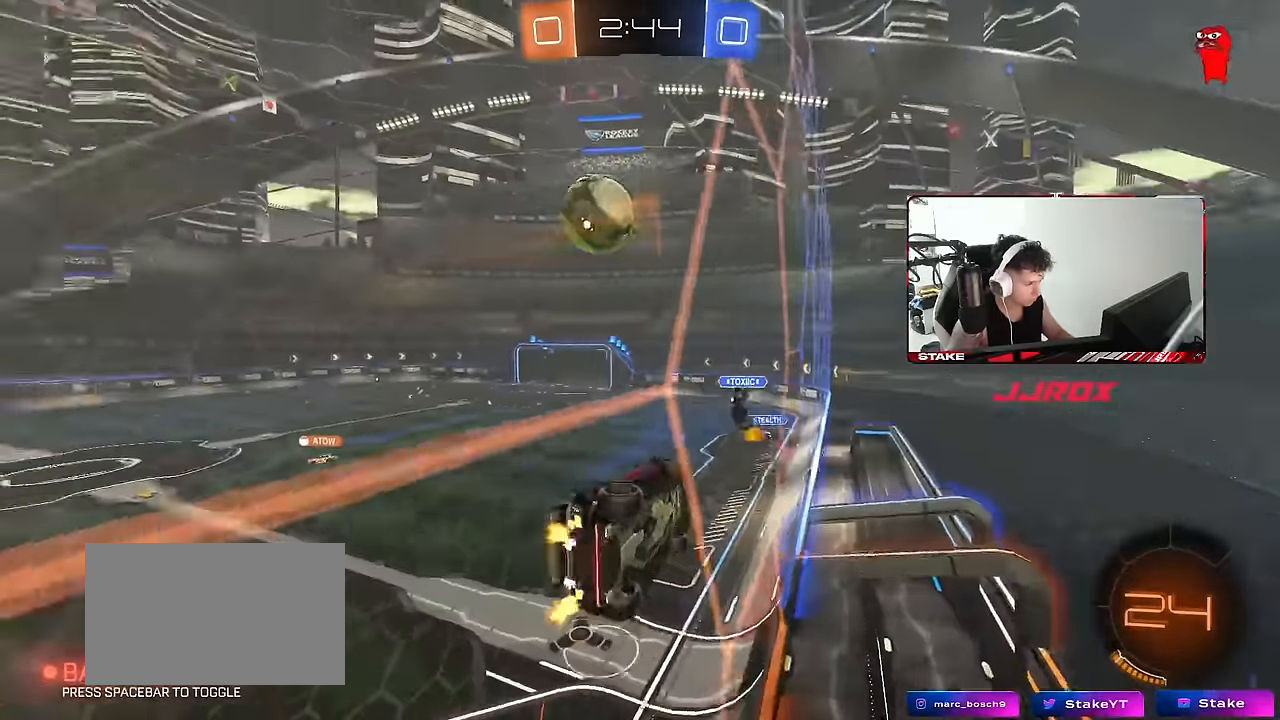
{"keys": ["w"], "mouse": [], "events": [[166, "a", "up"]]}
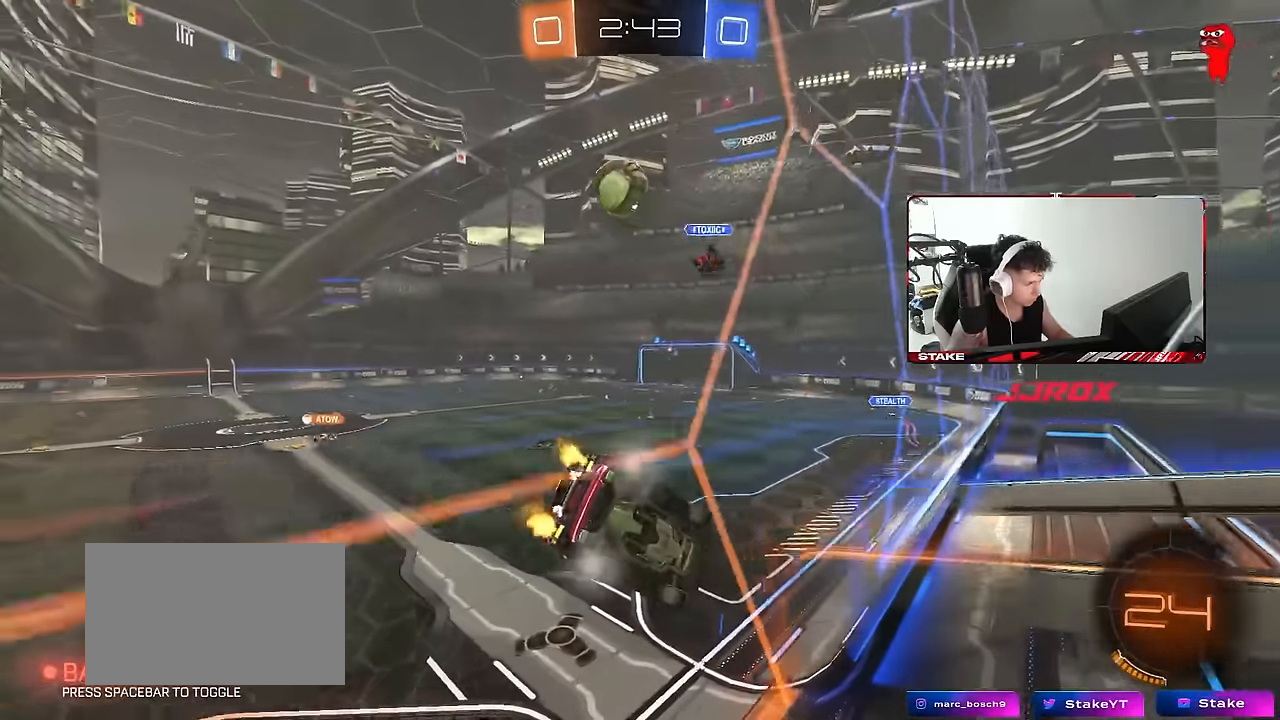
{"keys": ["a", "w"], "mouse": [], "events": [[33, "a", "down"], [133, "shift", "down"], [233, "shift", "up"]]}
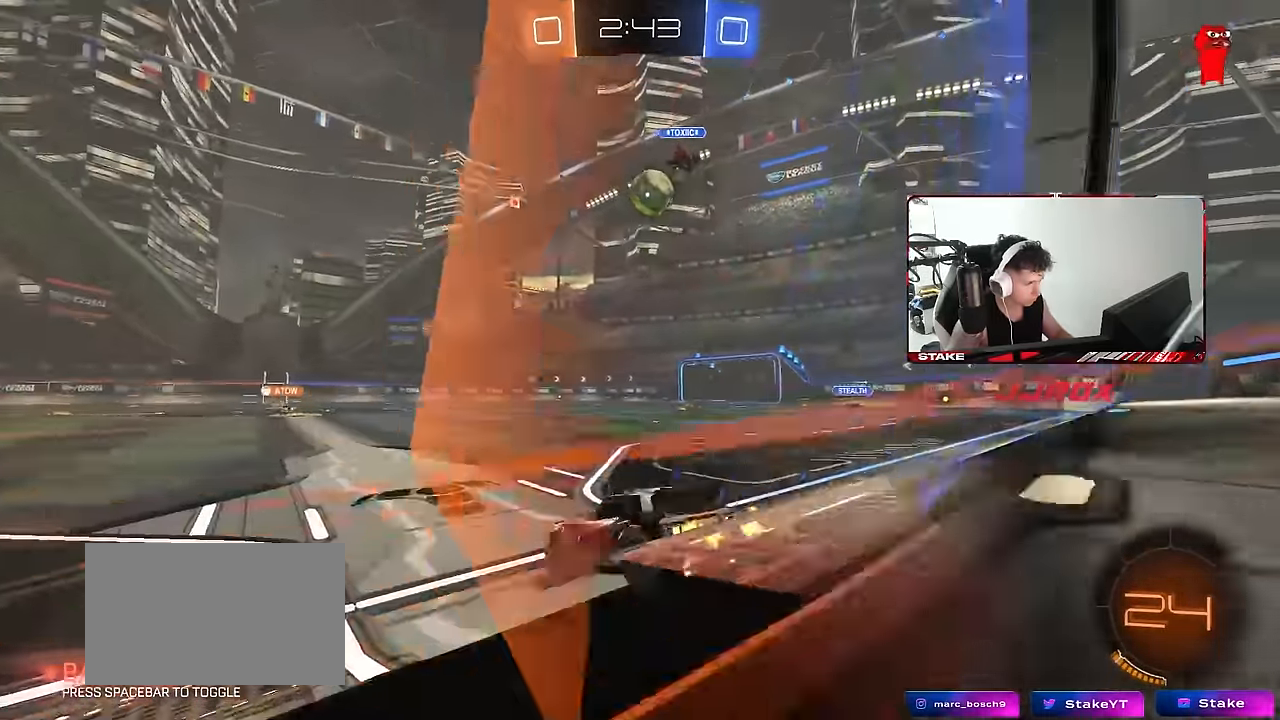
{"keys": ["a", "w"], "mouse": [], "events": [[150, "shift", "down"], [250, "shift", "up"]]}
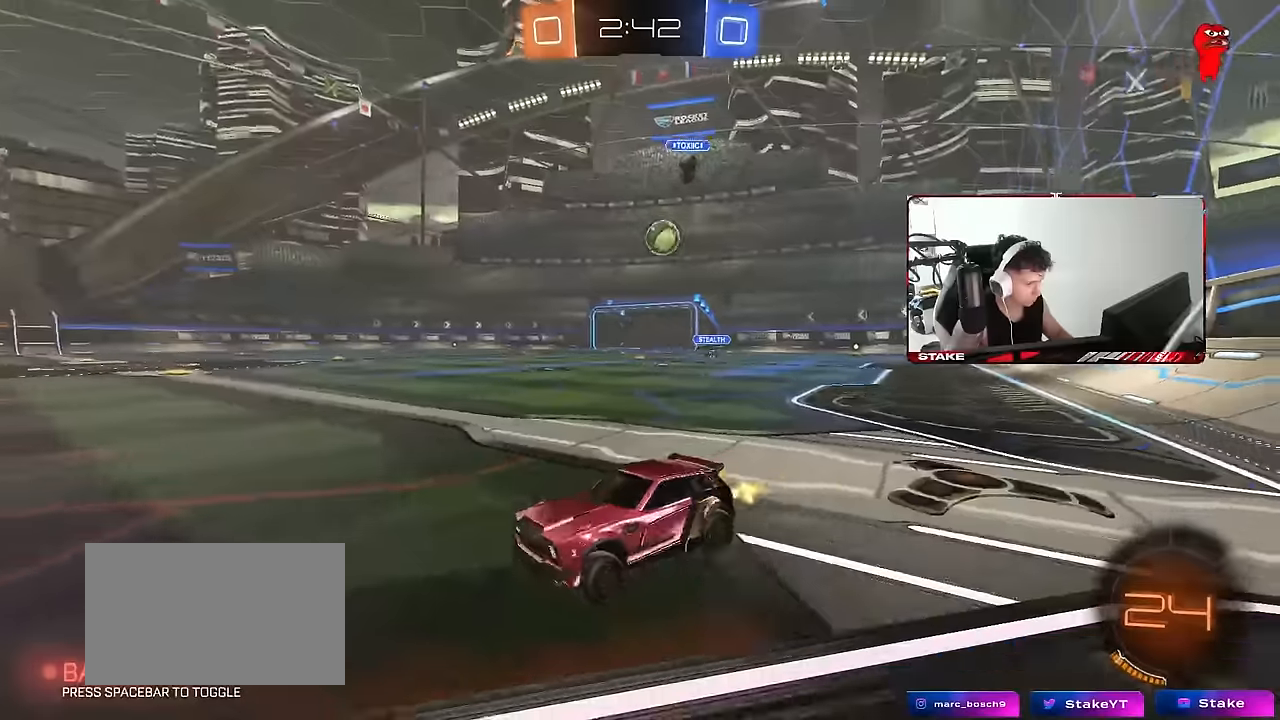
{"keys": ["a", "s", "shift"], "mouse": ["left"], "events": [[66, "a", "up"], [116, "d", "down"], [116, "mouse_left", "down"], [166, "mouse_right", "down"], [216, "a", "down"], [216, "d", "up"], [216, "shift", "down"], [266, "mouse_right", "up"], [300, "mouse_right", "down"], [350, "s", "down"], [350, "w", "up"], [500, "mouse_right", "up"]]}
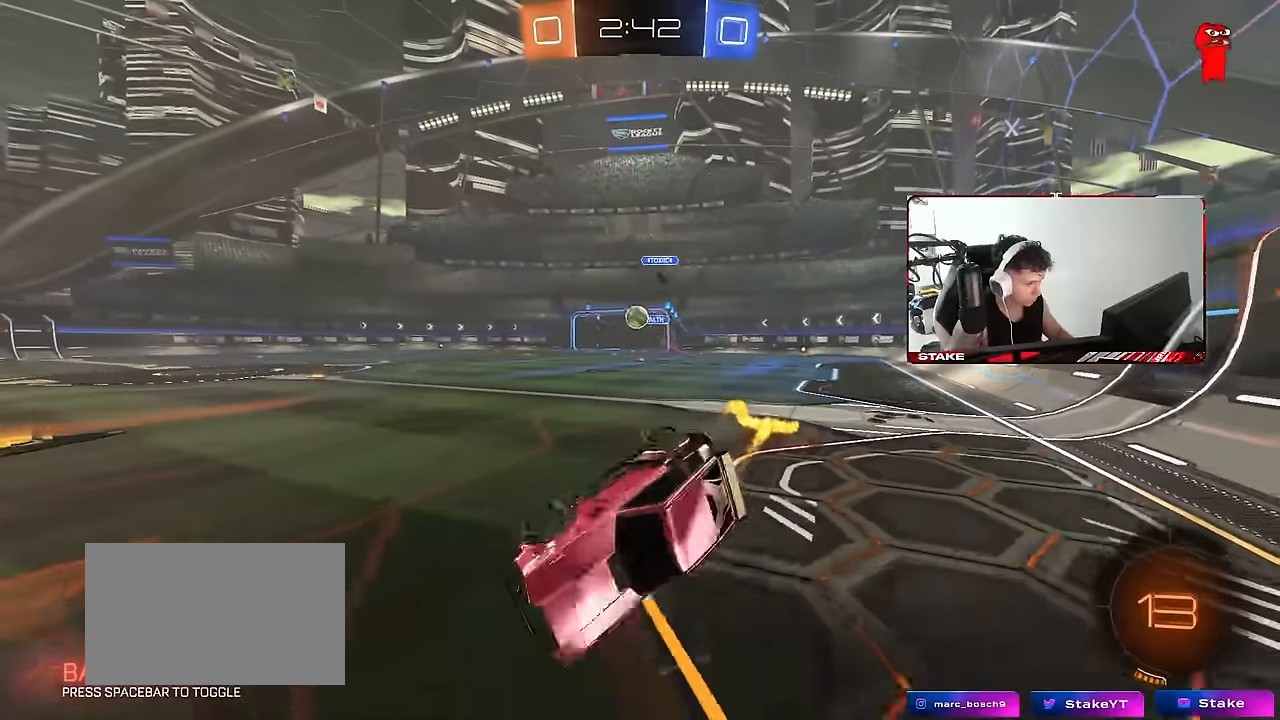
{"keys": ["a", "s", "shift", "space"], "mouse": [], "events": [[233, "s", "up"], [316, "s", "down"], [316, "space", "down"], [416, "mouse_left", "up"]]}
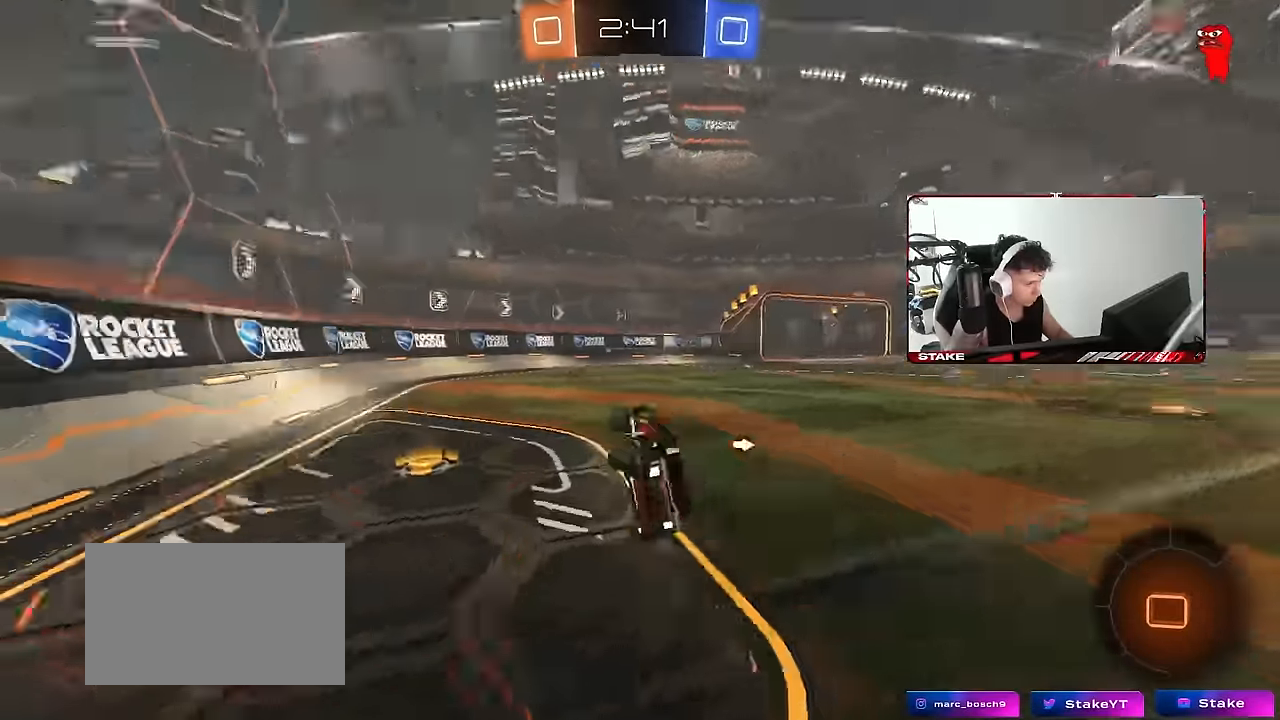
{"keys": ["w"], "mouse": [], "events": [[16, "s", "up"], [16, "space", "up"], [50, "shift", "up"], [100, "a", "up"], [250, "space", "down"], [333, "w", "down"], [383, "space", "up"]]}
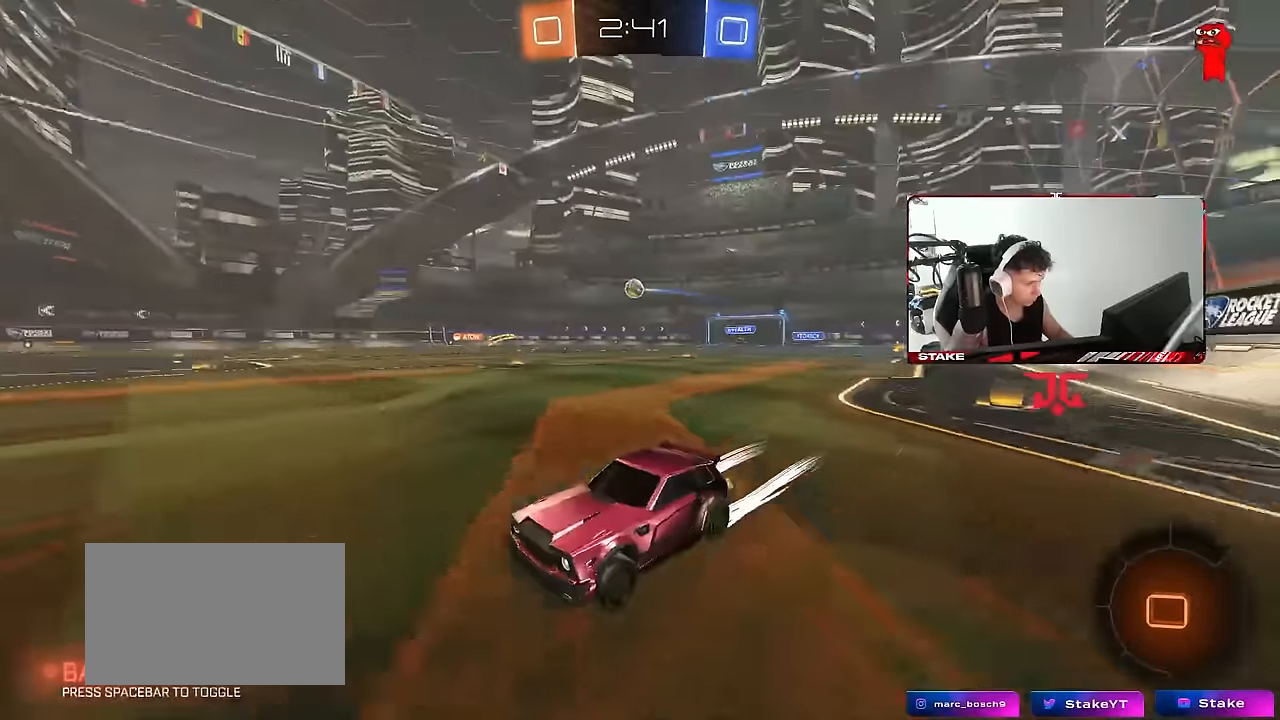
{"keys": ["d", "w"], "mouse": [], "events": [[66, "d", "down"], [116, "shift", "down"], [266, "shift", "up"]]}